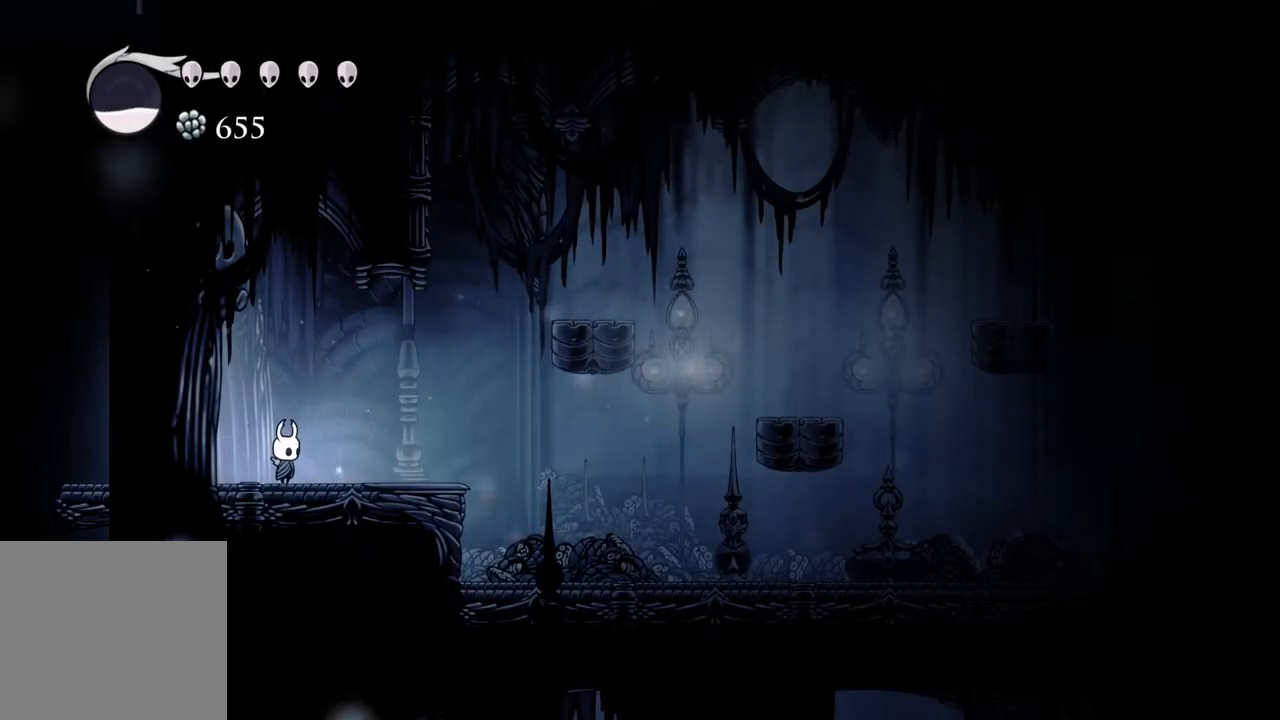
Gameplay with a controller (Xbox layout); each line is a JSON object with the inputs held at the frame after it. "events" lists button and stick changes between this image and that frame as [ms after this image, input, new state], when the widget could be followed in between.
{"buttons": [], "left_stick": "center", "right_stick": "up", "events": [[467, "right_stick", "up"]]}
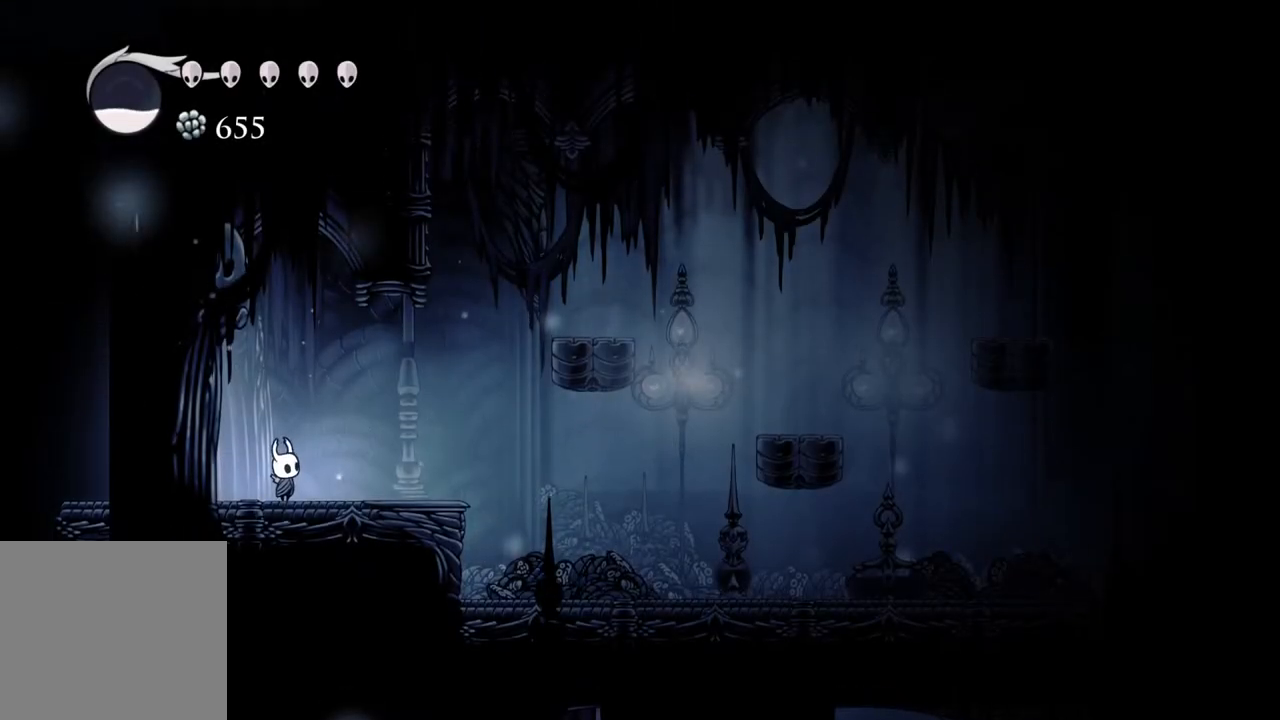
{"buttons": [], "left_stick": "center", "right_stick": "center", "events": [[500, "right_stick", "center"]]}
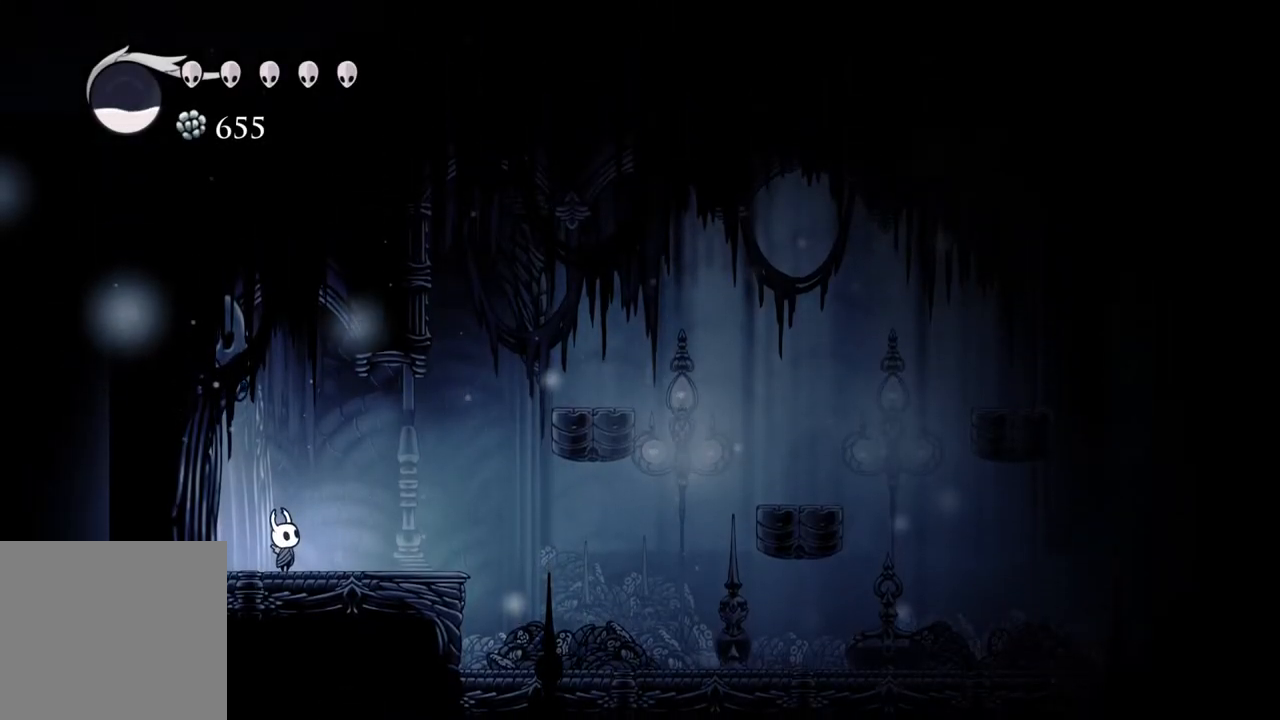
{"buttons": [], "left_stick": "left", "right_stick": "center", "events": [[150, "left_stick", "left"]]}
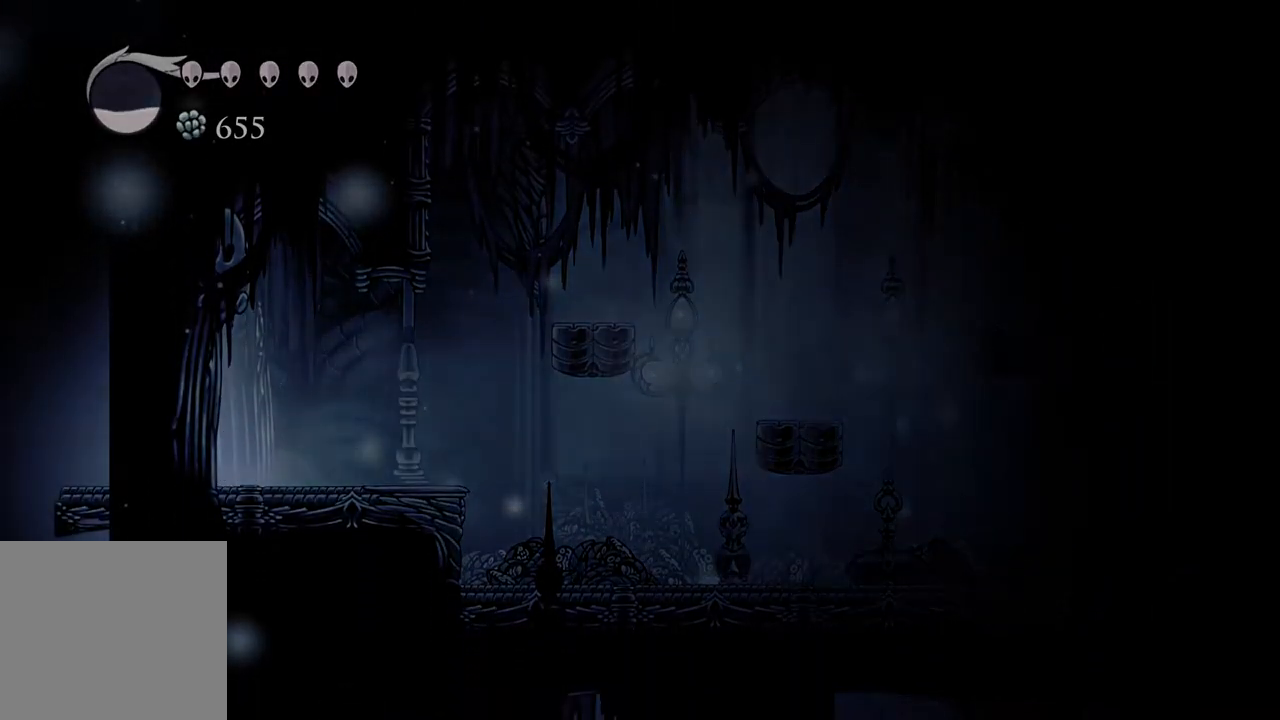
{"buttons": [], "left_stick": "center", "right_stick": "center", "events": [[133, "left_stick", "center"]]}
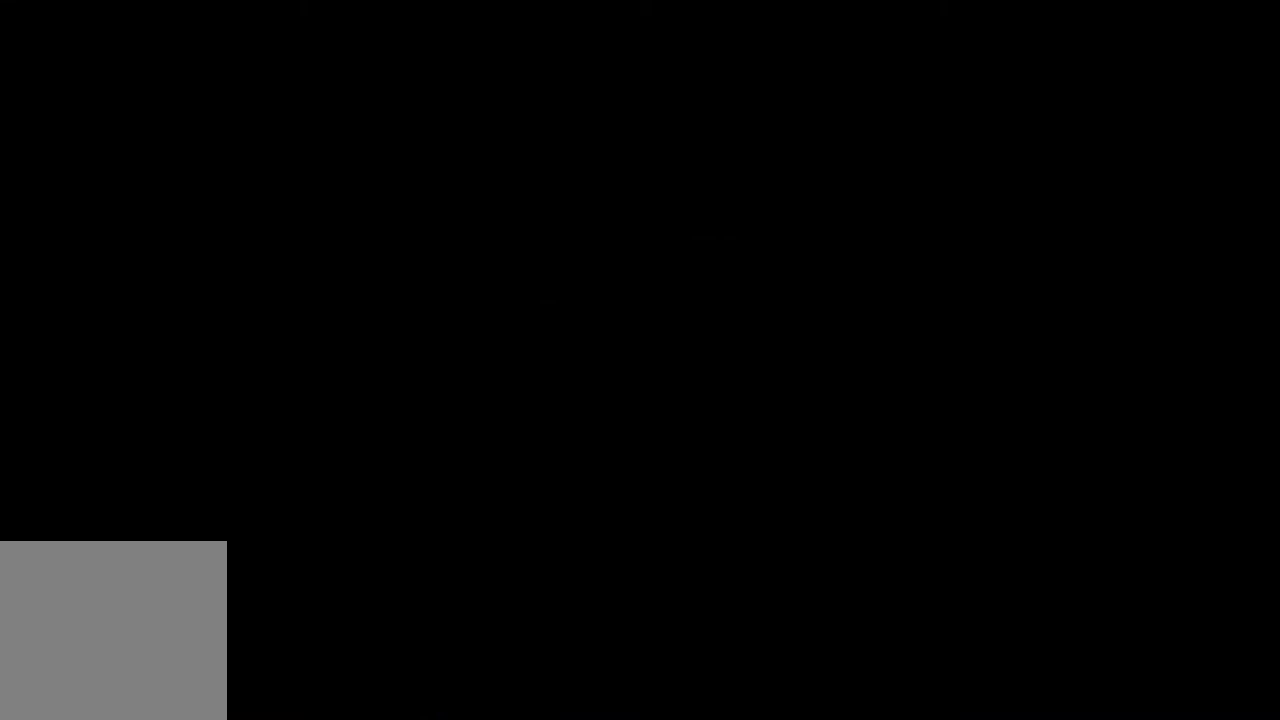
{"buttons": [], "left_stick": "center", "right_stick": "center", "events": []}
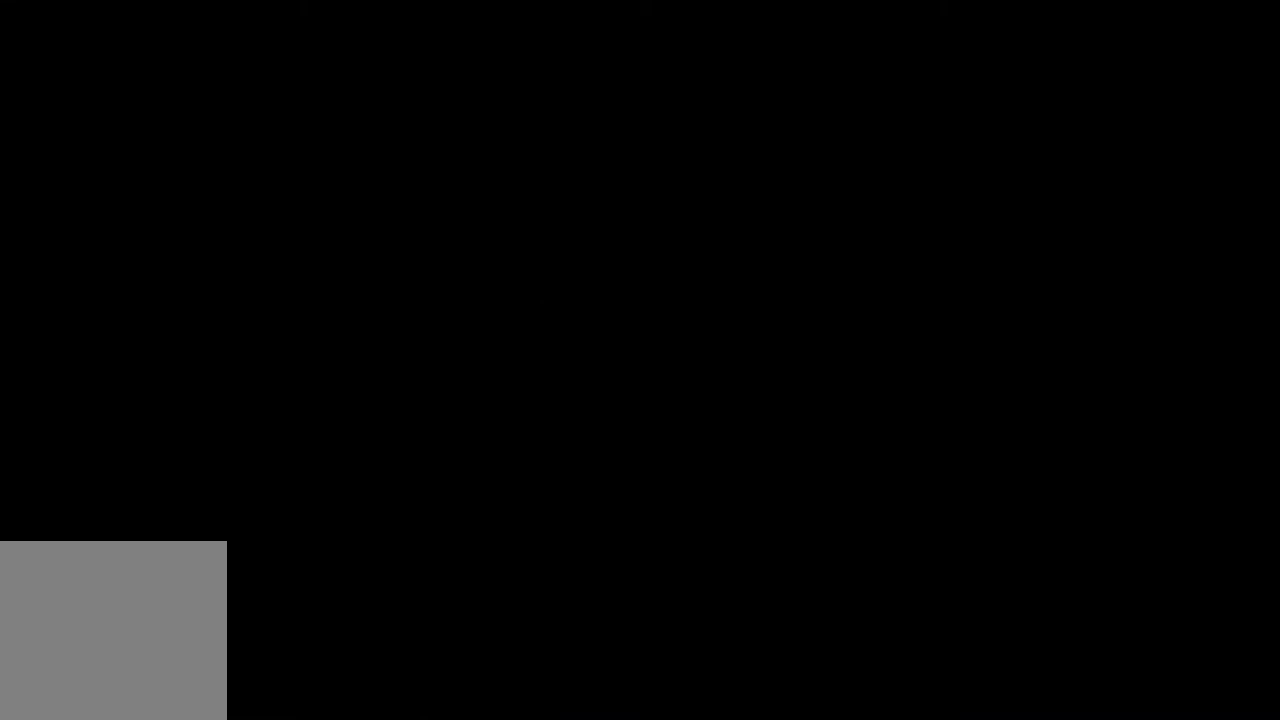
{"buttons": [], "left_stick": "center", "right_stick": "center", "events": []}
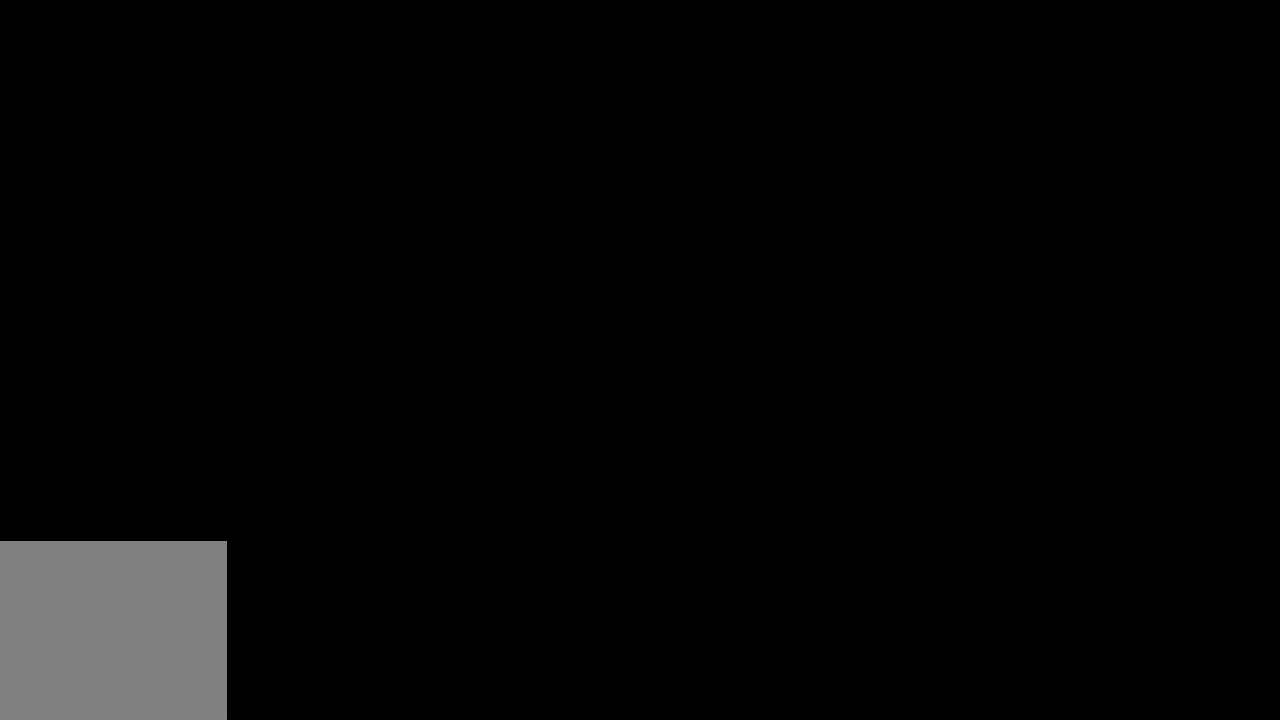
{"buttons": [], "left_stick": "center", "right_stick": "center", "events": []}
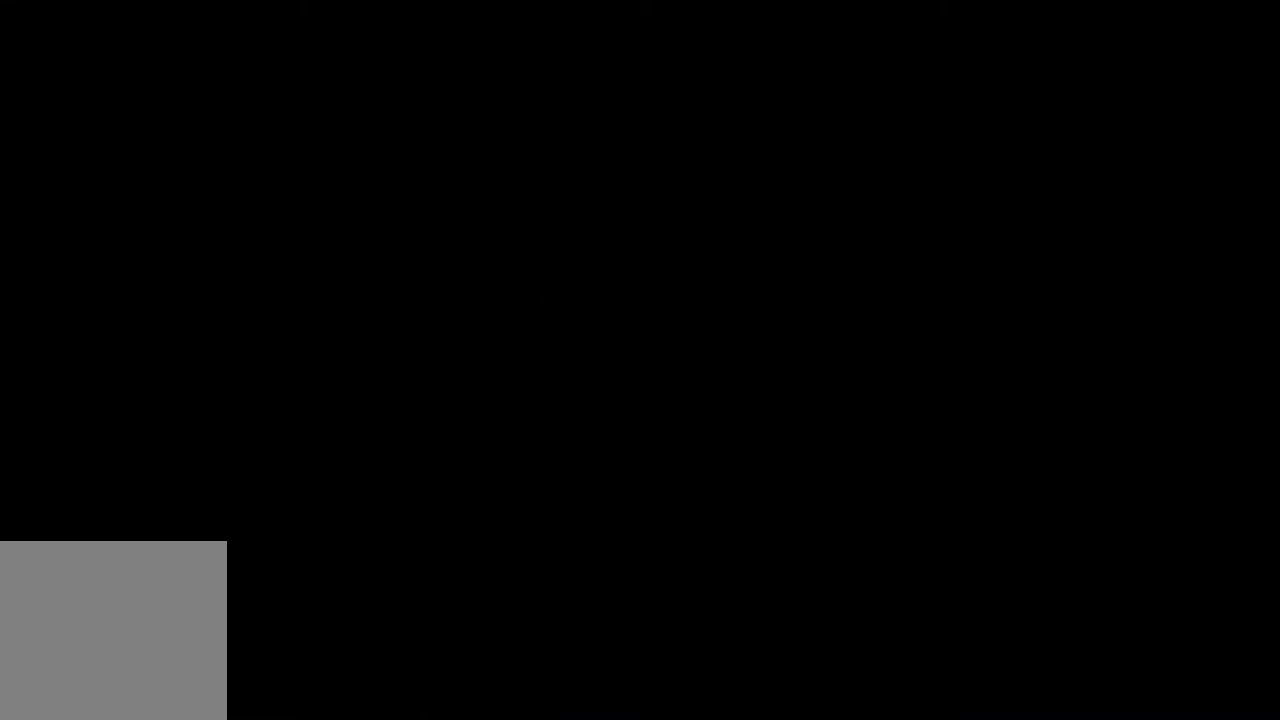
{"buttons": [], "left_stick": "center", "right_stick": "center", "events": []}
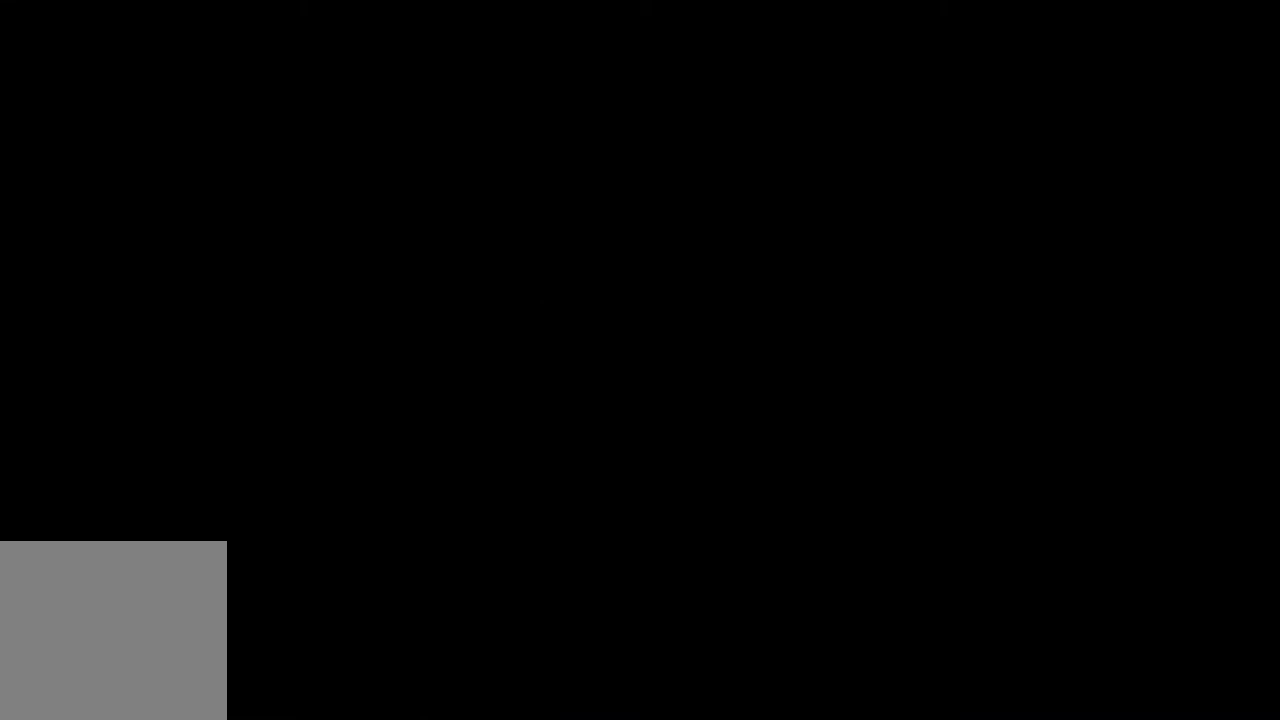
{"buttons": [], "left_stick": "center", "right_stick": "center", "events": []}
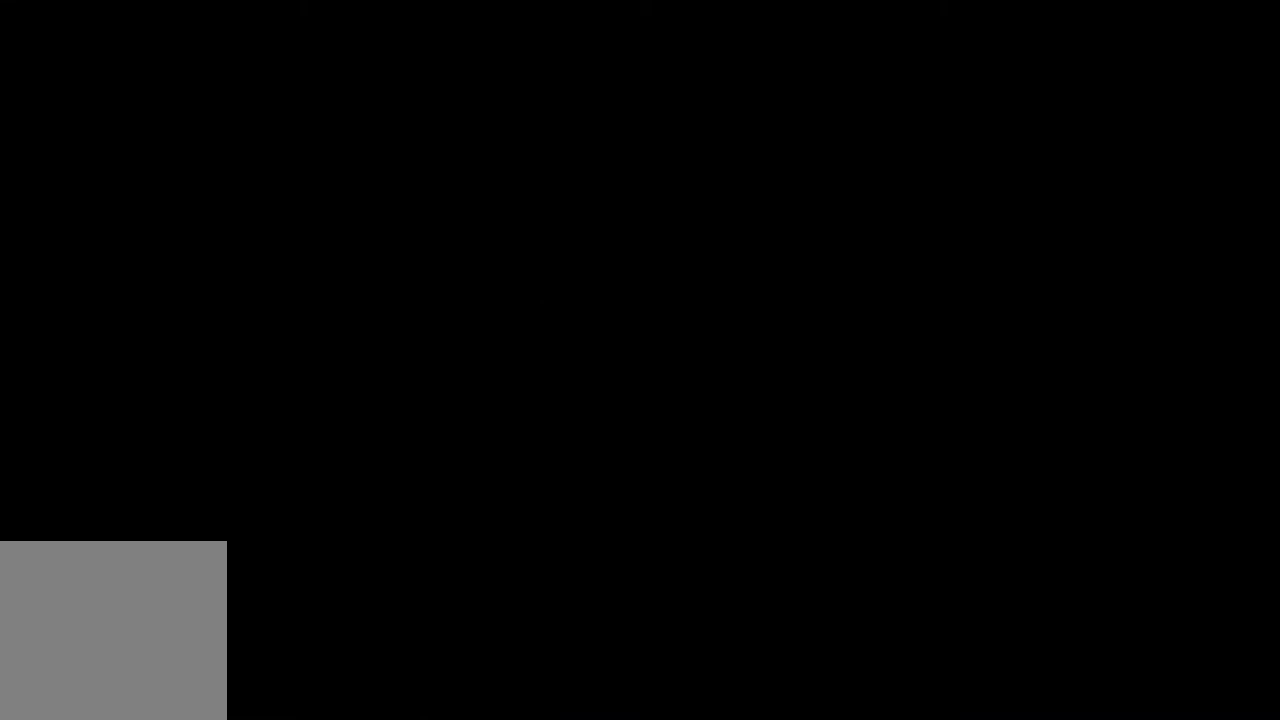
{"buttons": [], "left_stick": "center", "right_stick": "center", "events": []}
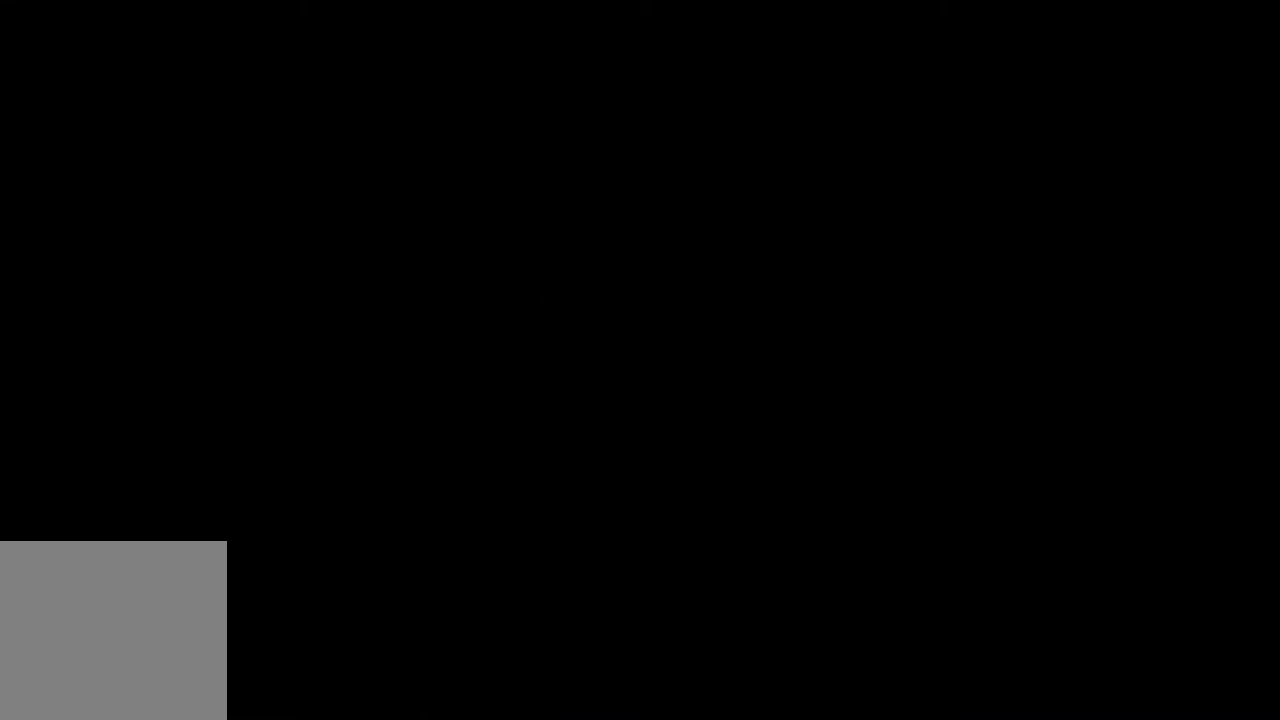
{"buttons": [], "left_stick": "center", "right_stick": "center", "events": []}
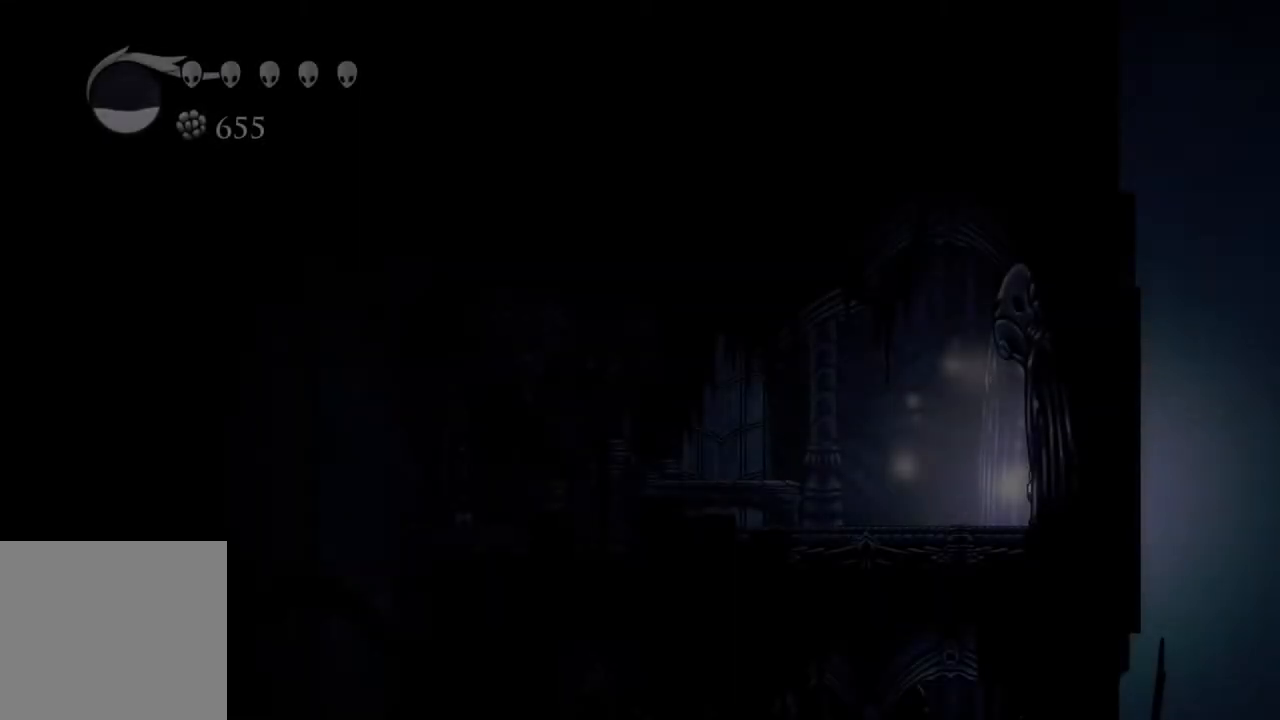
{"buttons": [], "left_stick": "center", "right_stick": "center", "events": []}
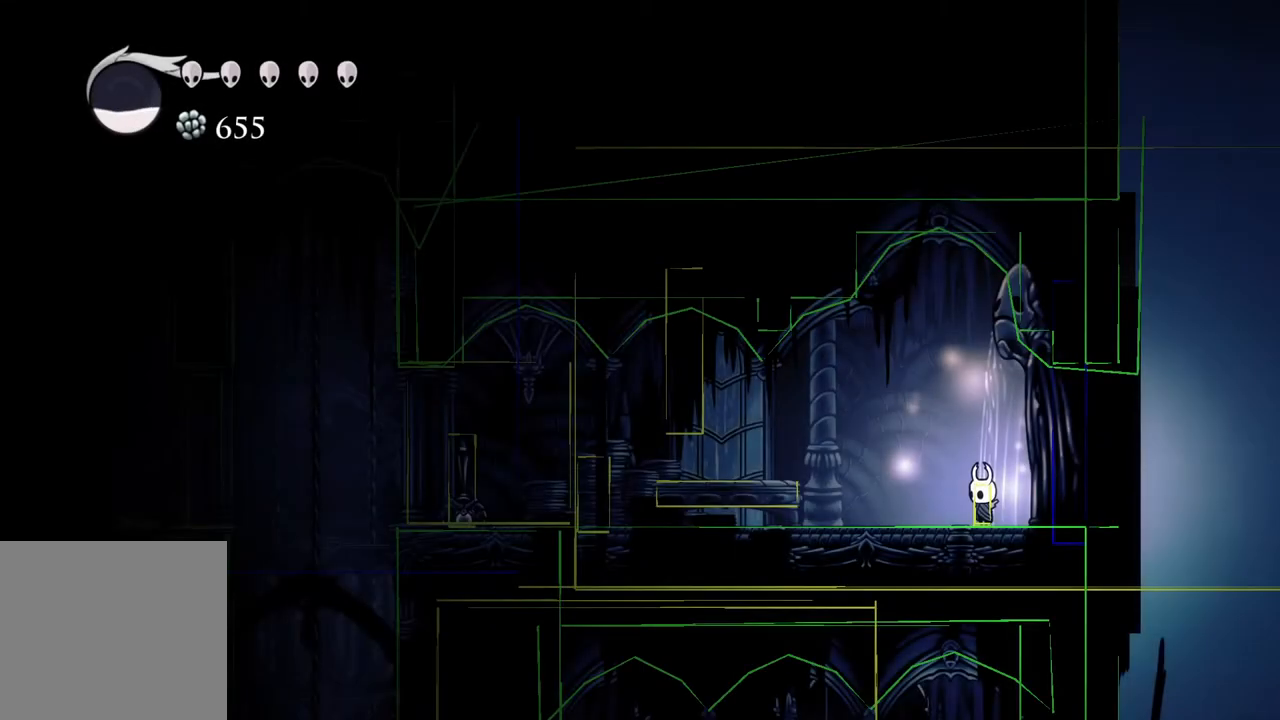
{"buttons": [], "left_stick": "right", "right_stick": "center", "events": [[450, "left_stick", "right"]]}
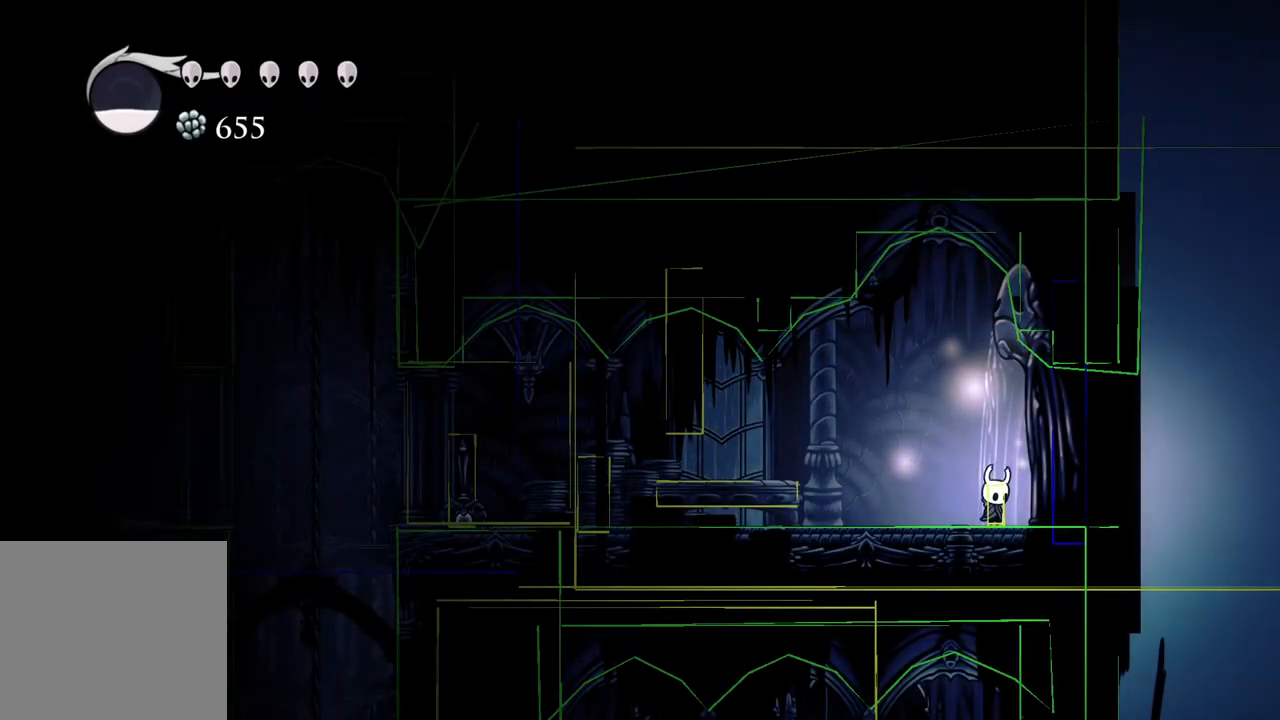
{"buttons": [], "left_stick": "center", "right_stick": "center", "events": [[283, "L1", "down"], [333, "L1", "up"], [367, "left_stick", "center"], [417, "L1", "down"], [500, "L1", "up"]]}
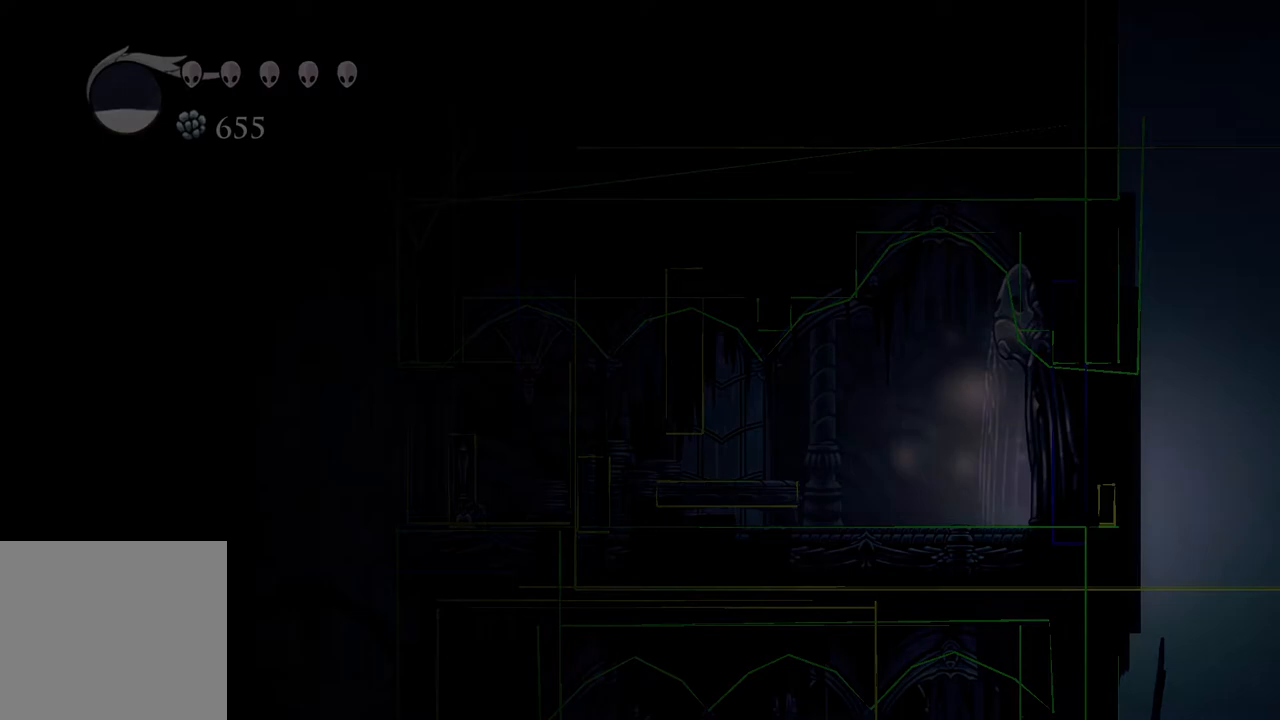
{"buttons": [], "left_stick": "center", "right_stick": "center", "events": []}
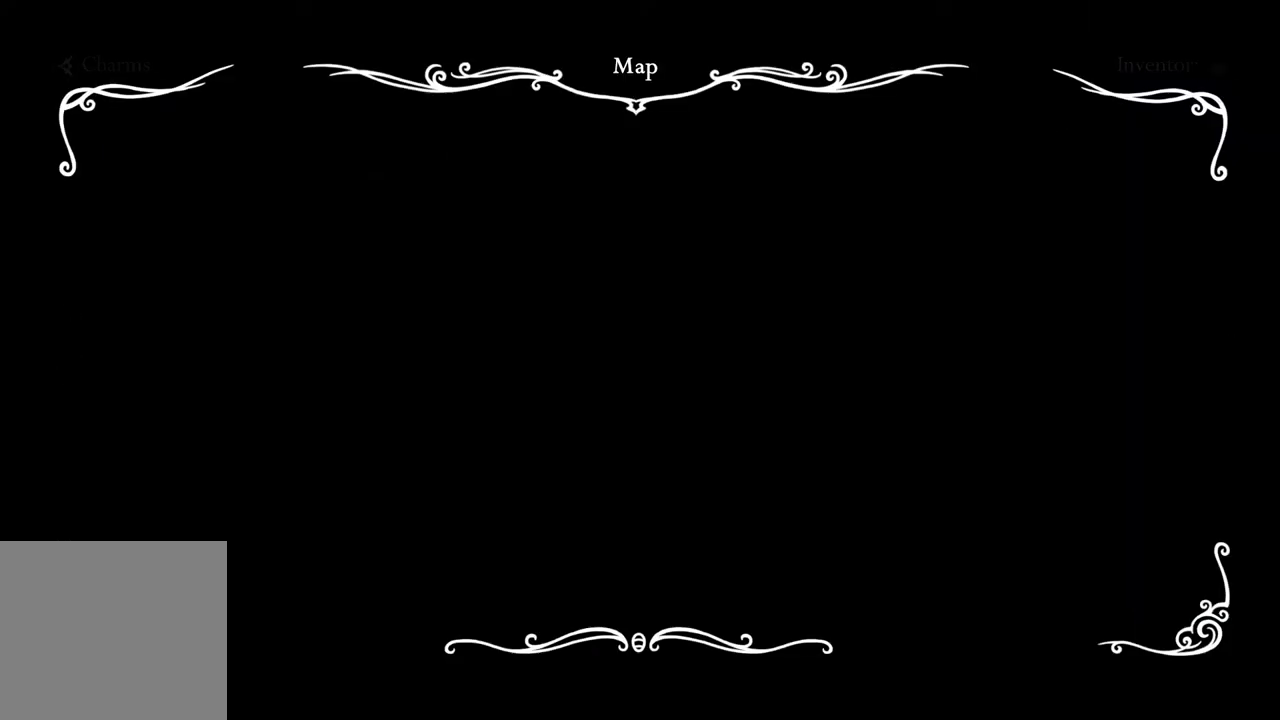
{"buttons": [], "left_stick": "center", "right_stick": "center", "events": []}
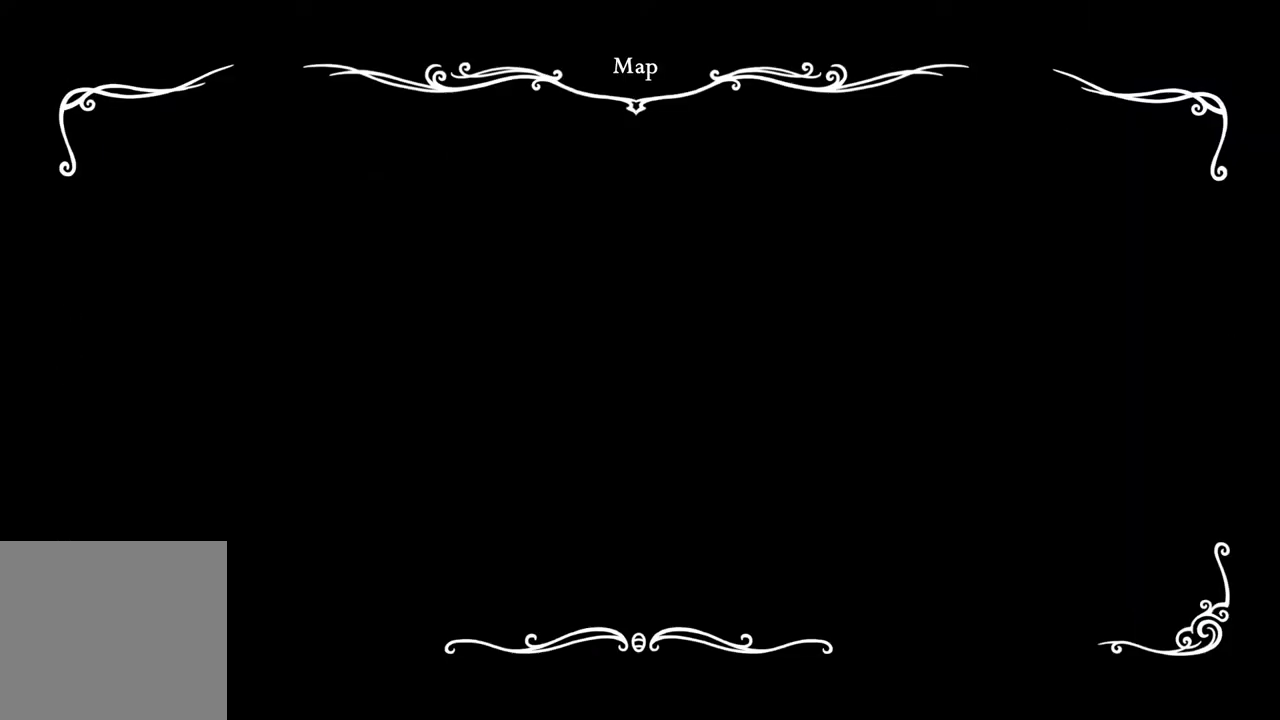
{"buttons": [], "left_stick": "center", "right_stick": "center", "events": [[233, "SELECT", "down"], [333, "SELECT", "up"]]}
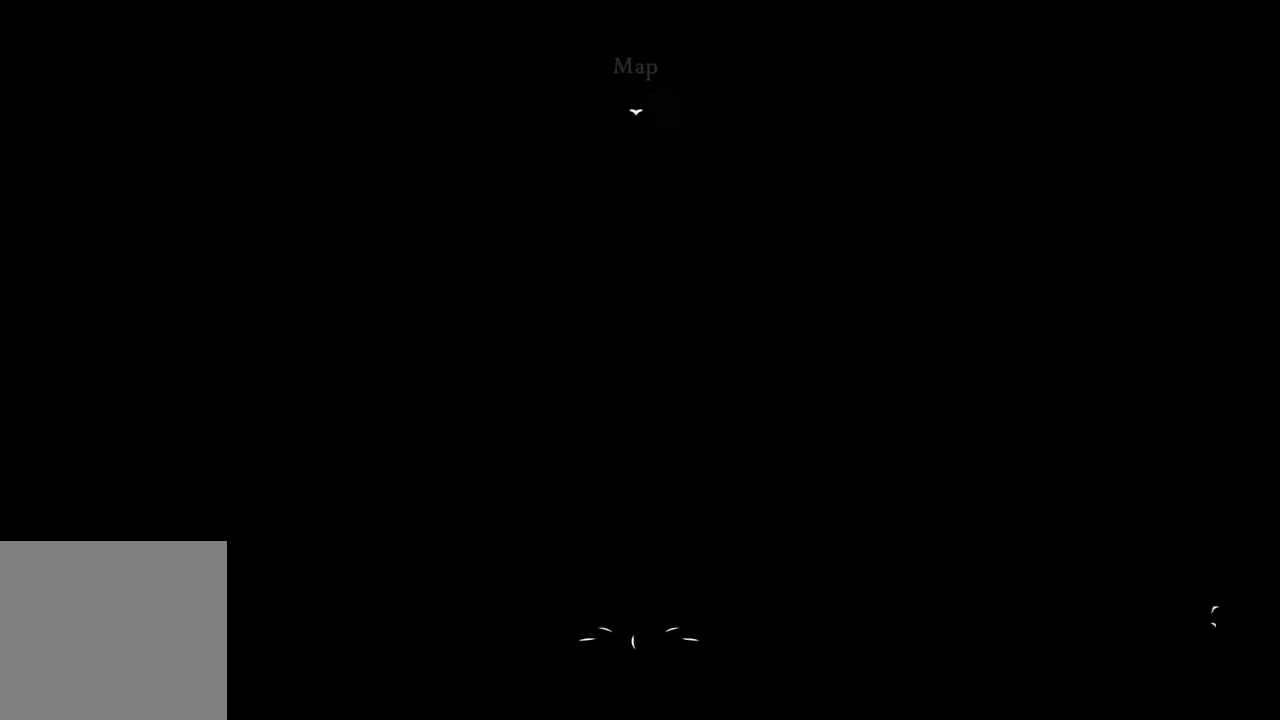
{"buttons": ["A"], "left_stick": "left", "right_stick": "center", "events": [[383, "A", "down"], [383, "left_stick", "left"]]}
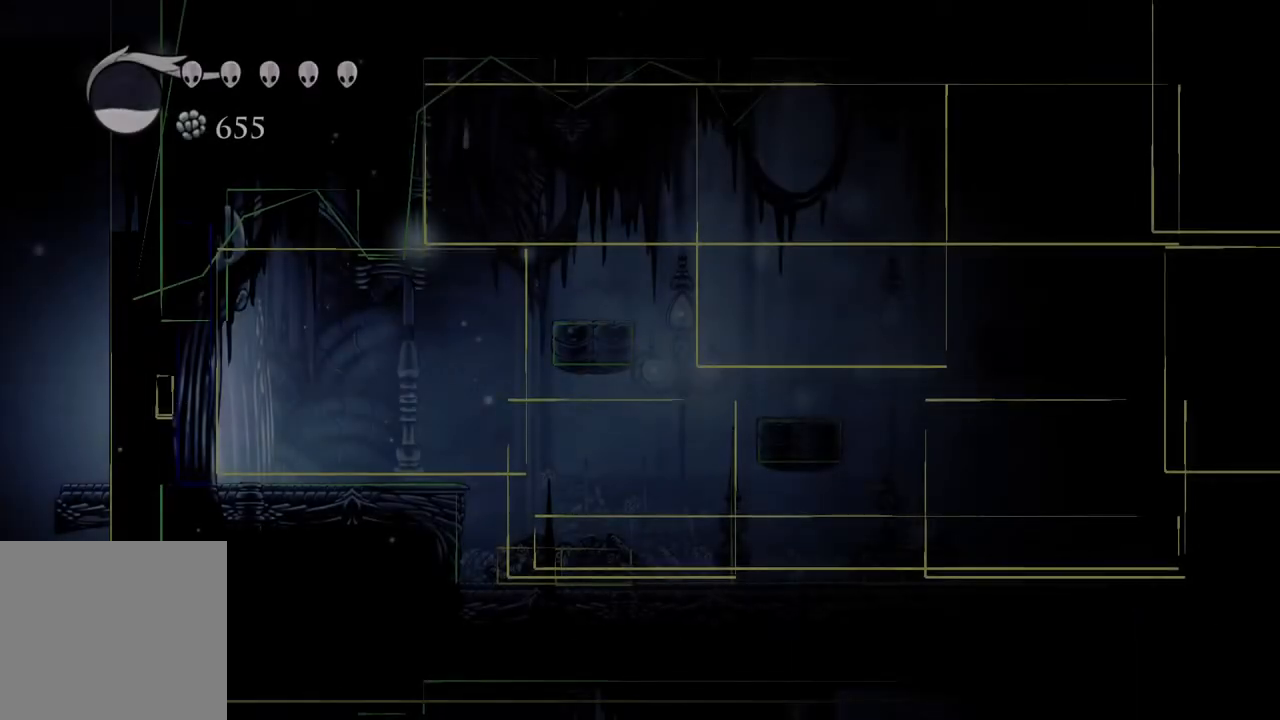
{"buttons": [], "left_stick": "right", "right_stick": "center", "events": [[367, "left_stick", "center"], [433, "A", "up"], [433, "left_stick", "right"]]}
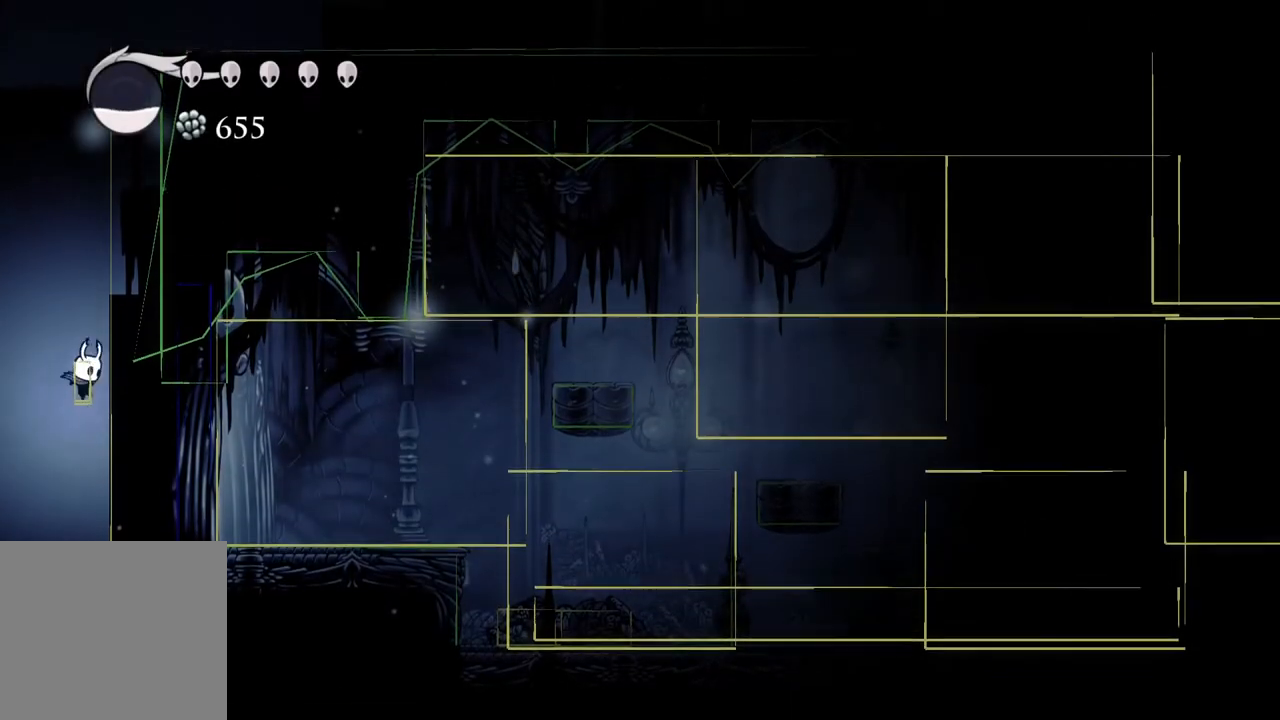
{"buttons": [], "left_stick": "down", "right_stick": "center", "events": [[83, "left_stick", "center"], [350, "left_stick", "down"]]}
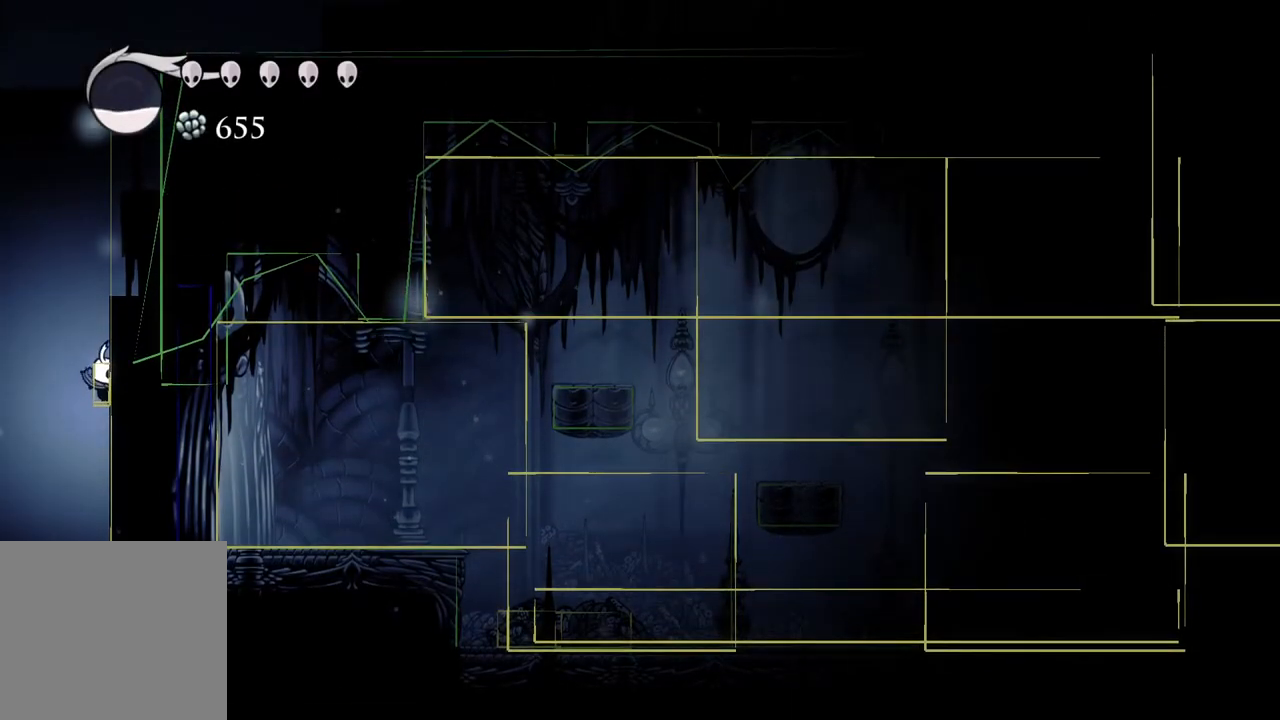
{"buttons": [], "left_stick": "right", "right_stick": "center", "events": [[167, "R2", "down"], [250, "left_stick", "right"], [383, "R2", "up"]]}
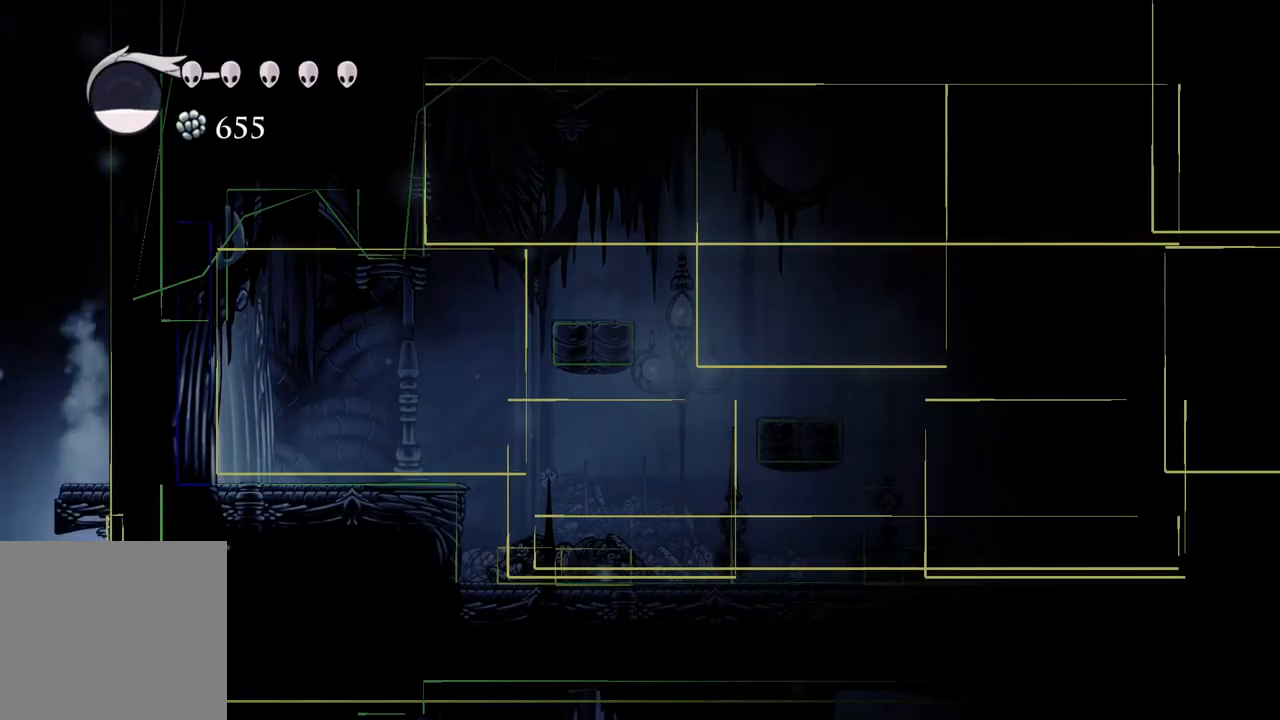
{"buttons": ["A"], "left_stick": "right", "right_stick": "center", "events": [[200, "A", "down"]]}
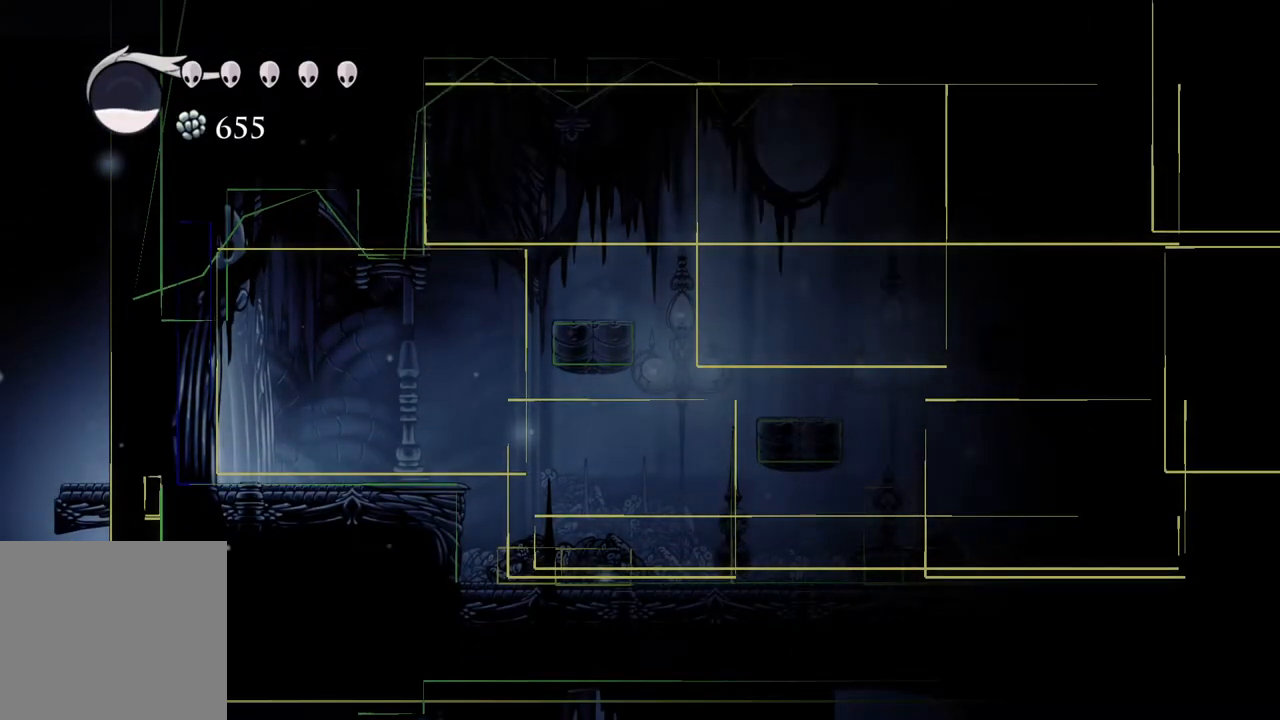
{"buttons": [], "left_stick": "center", "right_stick": "center", "events": [[367, "A", "up"], [417, "left_stick", "center"]]}
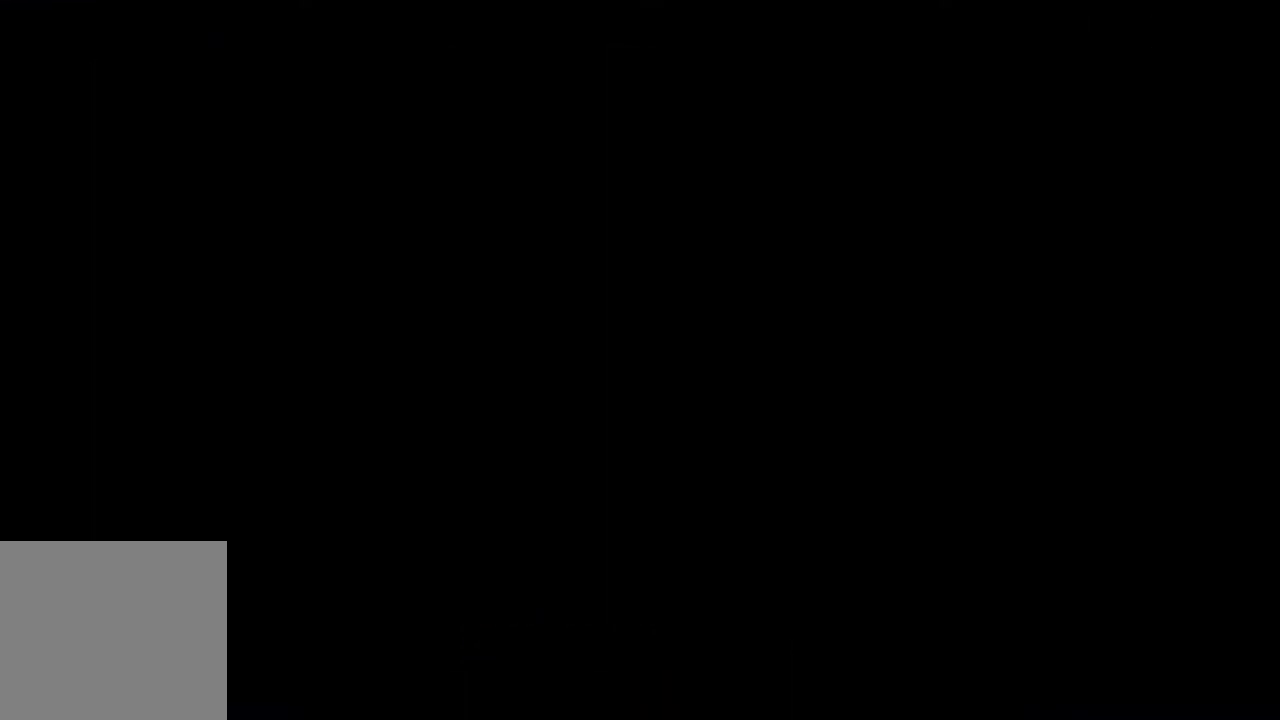
{"buttons": [], "left_stick": "center", "right_stick": "center", "events": []}
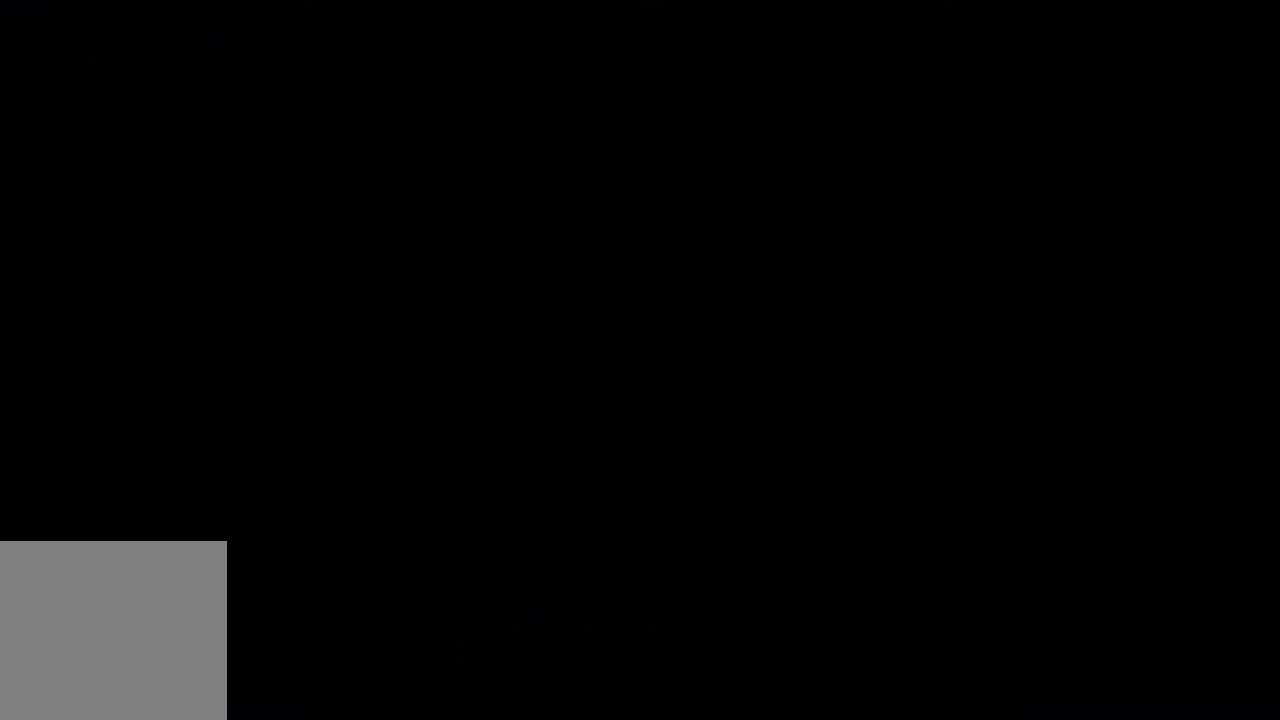
{"buttons": [], "left_stick": "center", "right_stick": "center", "events": []}
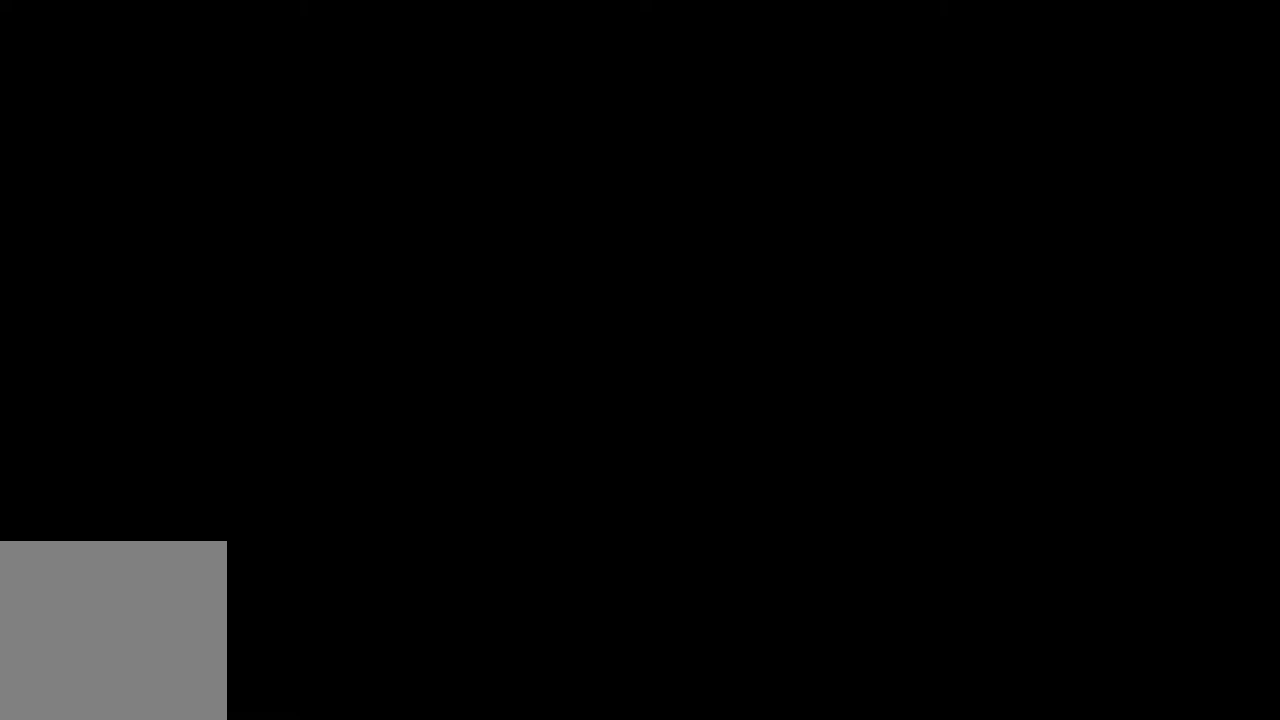
{"buttons": [], "left_stick": "center", "right_stick": "center", "events": []}
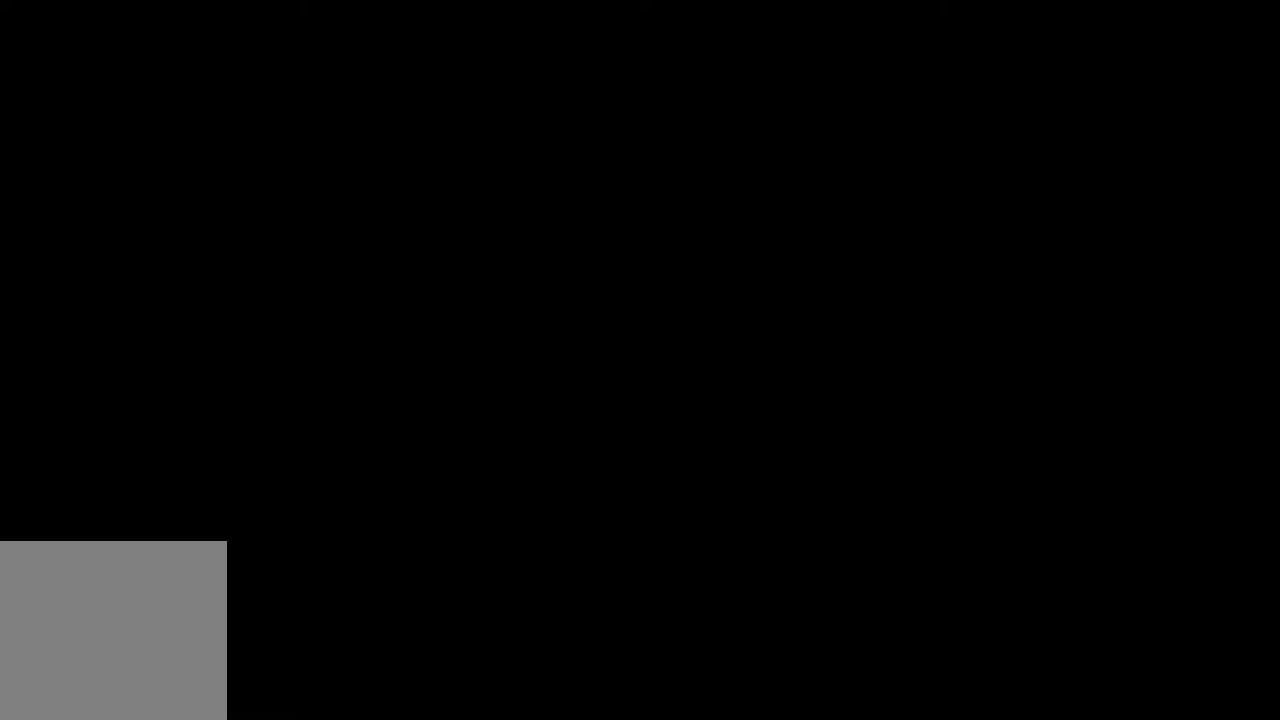
{"buttons": [], "left_stick": "center", "right_stick": "center", "events": []}
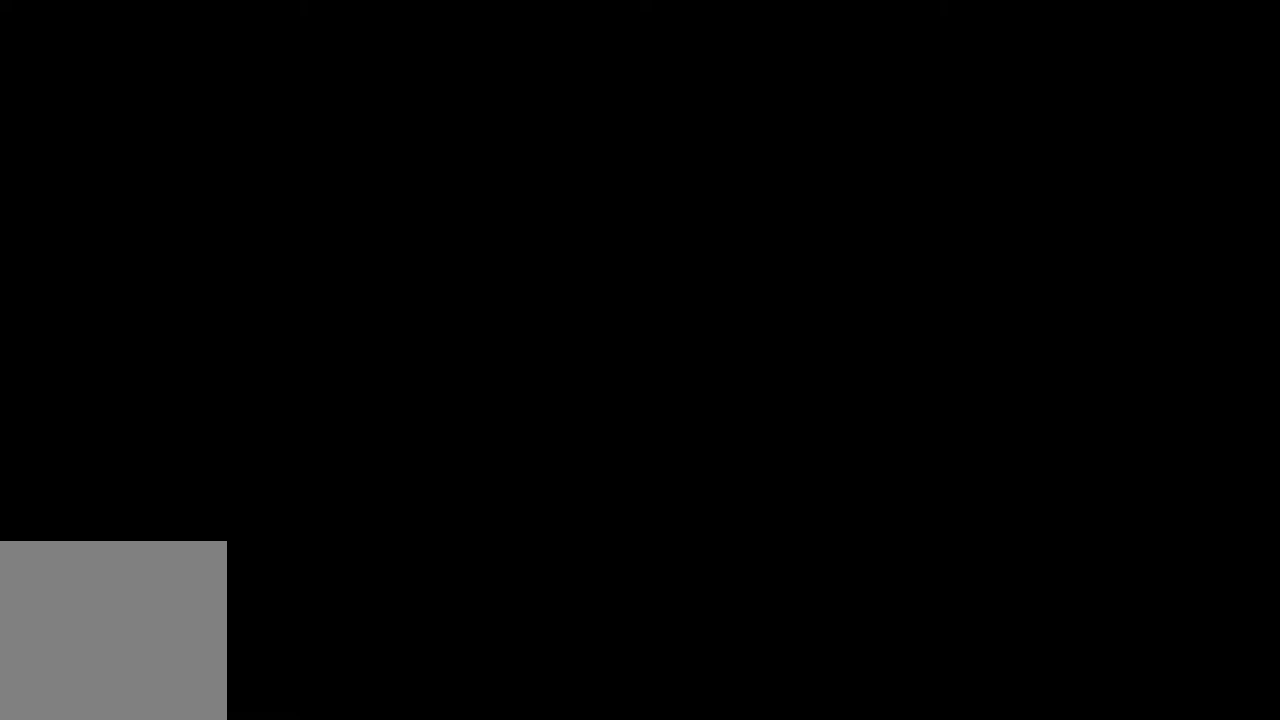
{"buttons": [], "left_stick": "center", "right_stick": "center", "events": []}
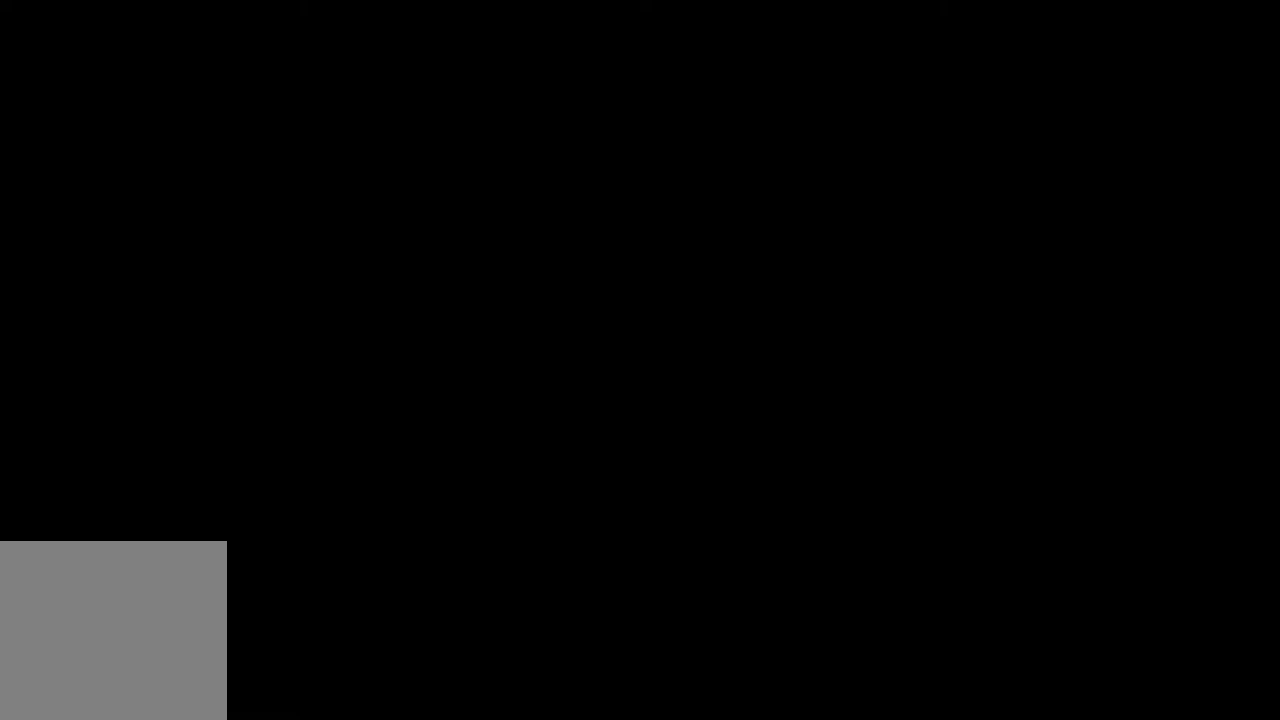
{"buttons": [], "left_stick": "right", "right_stick": "center", "events": [[33, "left_stick", "right"]]}
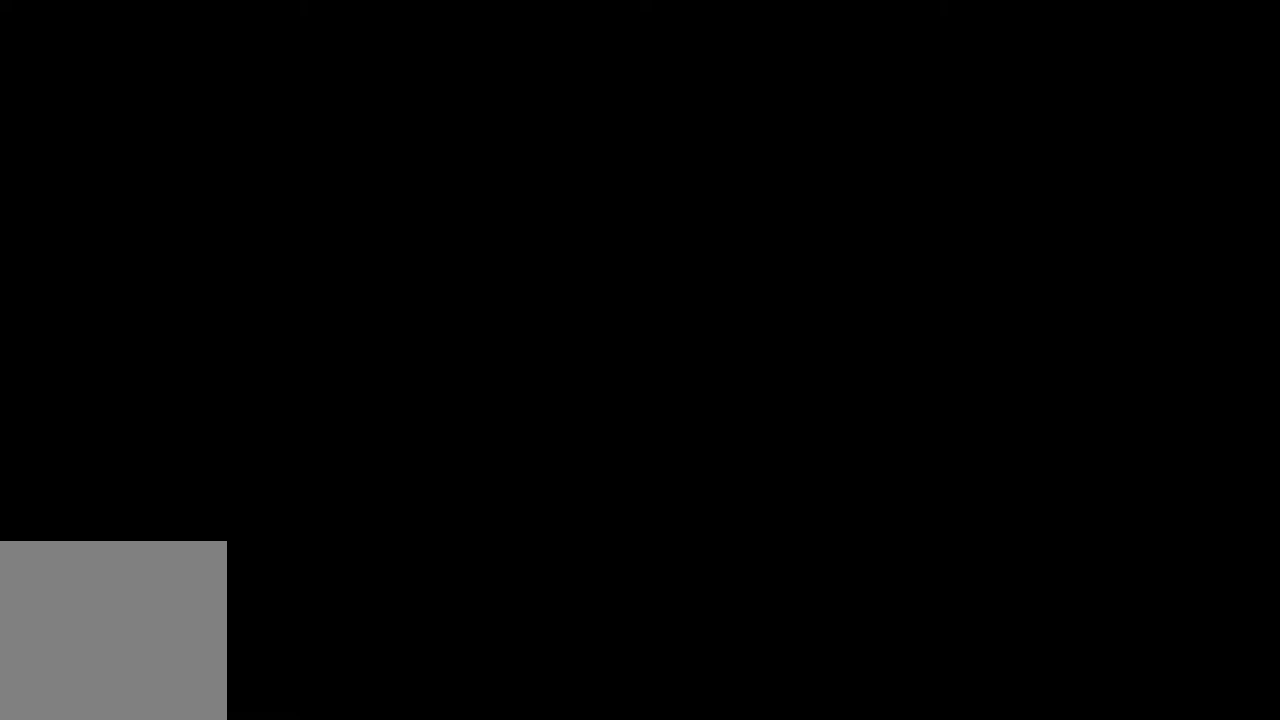
{"buttons": [], "left_stick": "right", "right_stick": "center", "events": []}
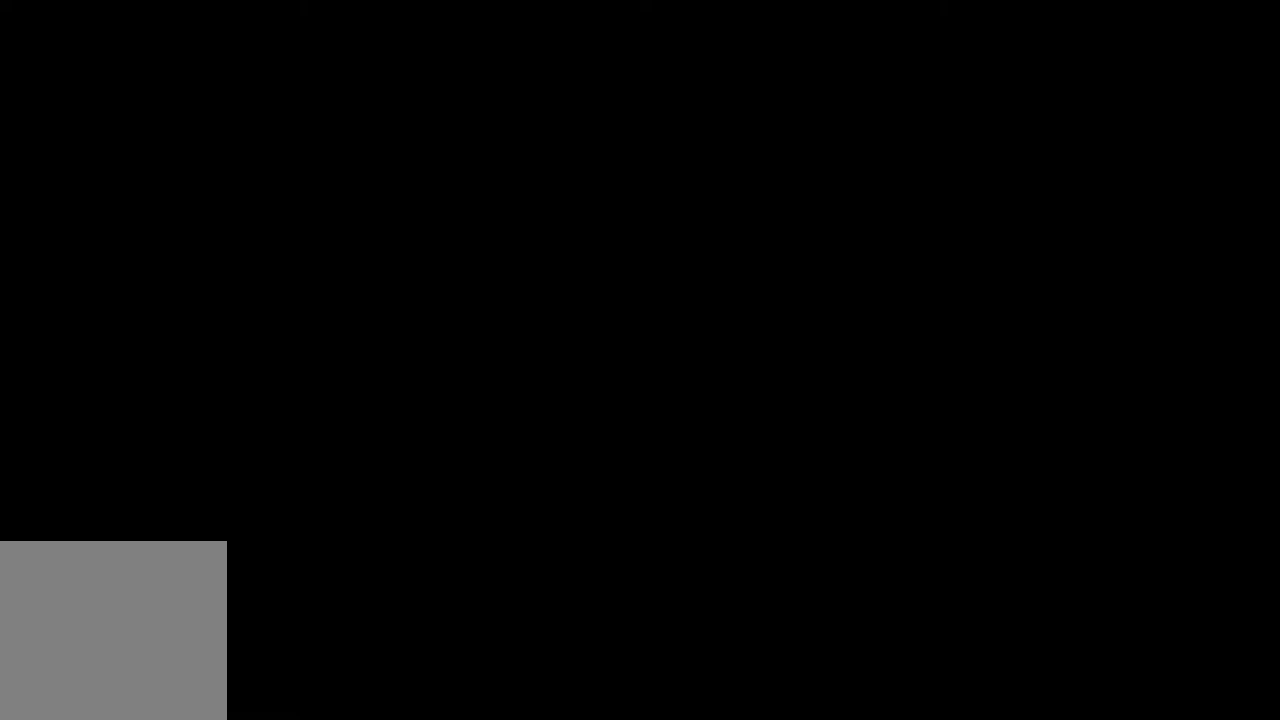
{"buttons": [], "left_stick": "right", "right_stick": "center", "events": []}